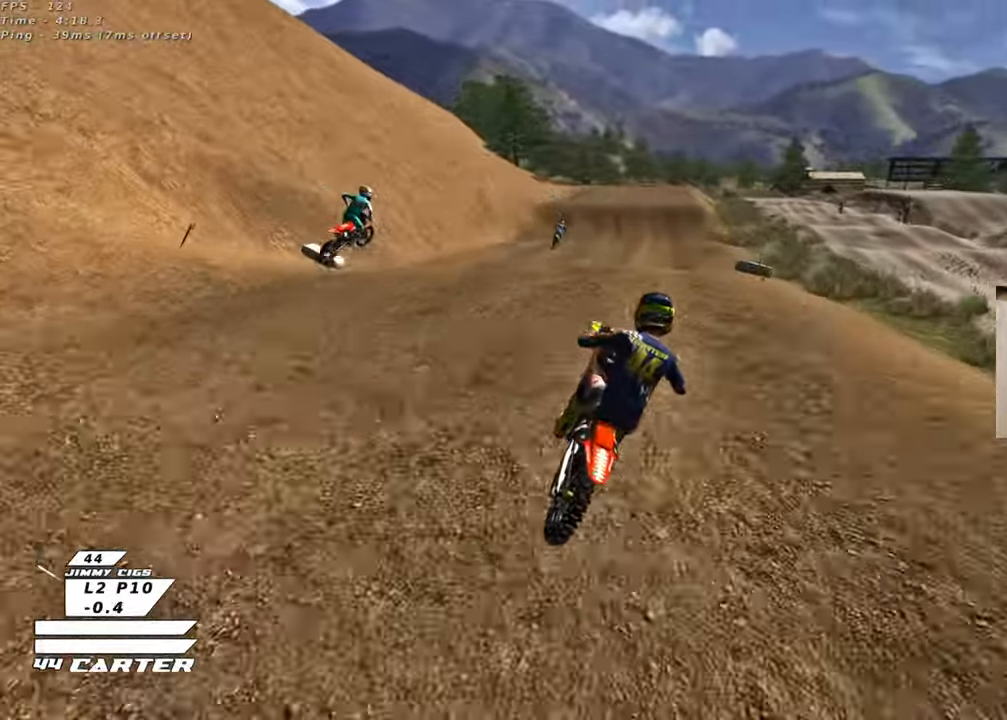
Gameplay with a controller (Xbox layout); each line is a JSON object with the inputs held at the frame after it. "events" lists button and stick changes between this image and that frame as [ms after this image, input, new state], when the widget could be followed in between.
{"buttons": ["R2"], "left_stick": "left", "right_stick": "center", "events": [[33, "A", "down"], [133, "A", "up"], [300, "A", "down"], [333, "left_stick", "down-left"], [433, "A", "up"], [467, "left_stick", "left"]]}
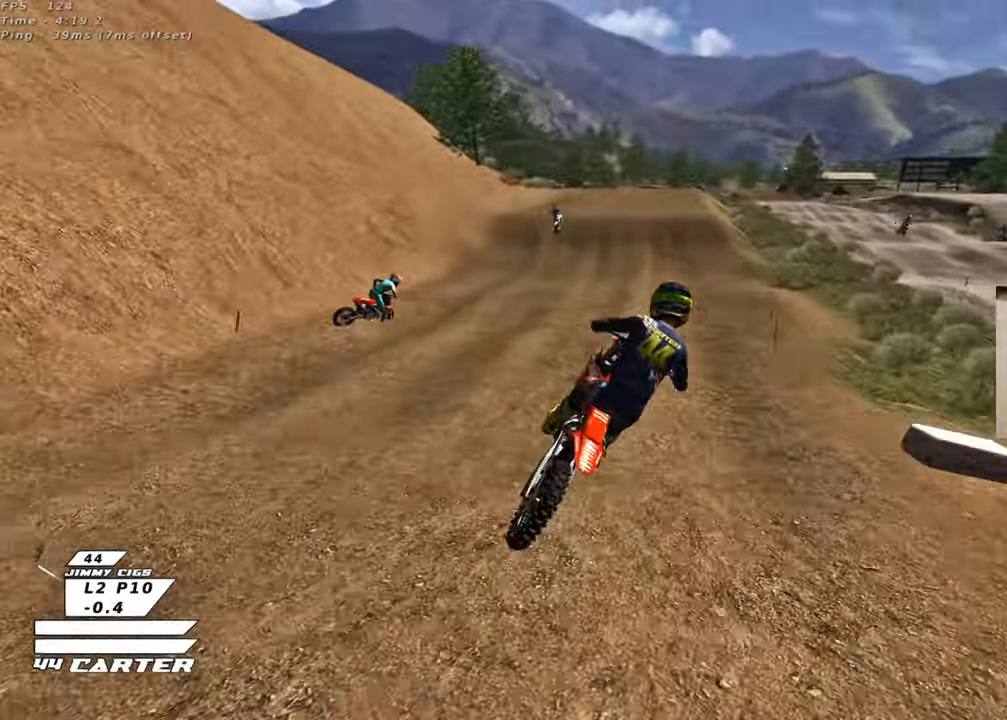
{"buttons": ["R2"], "left_stick": "up-left", "right_stick": "center", "events": [[17, "left_stick", "up-left"], [200, "left_stick", "center"], [250, "X", "down"], [283, "left_stick", "right"], [367, "X", "up"], [417, "left_stick", "up"], [483, "left_stick", "up-left"]]}
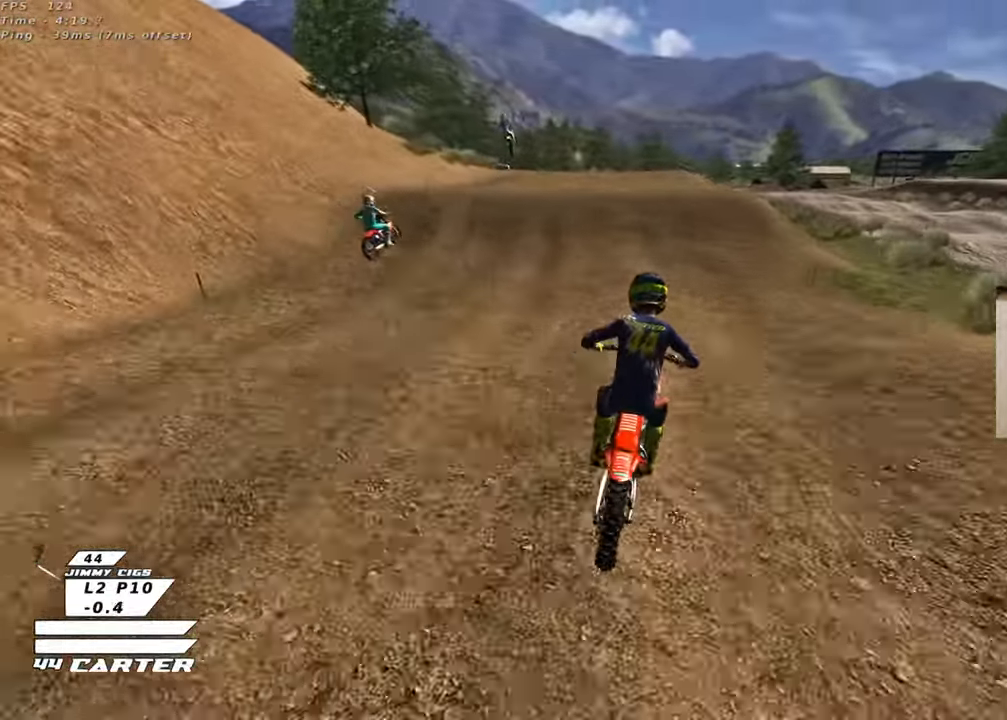
{"buttons": [], "left_stick": "left", "right_stick": "center", "events": [[117, "left_stick", "center"], [250, "A", "down"], [350, "left_stick", "up"], [383, "A", "up"], [417, "R2", "up"], [483, "left_stick", "left"]]}
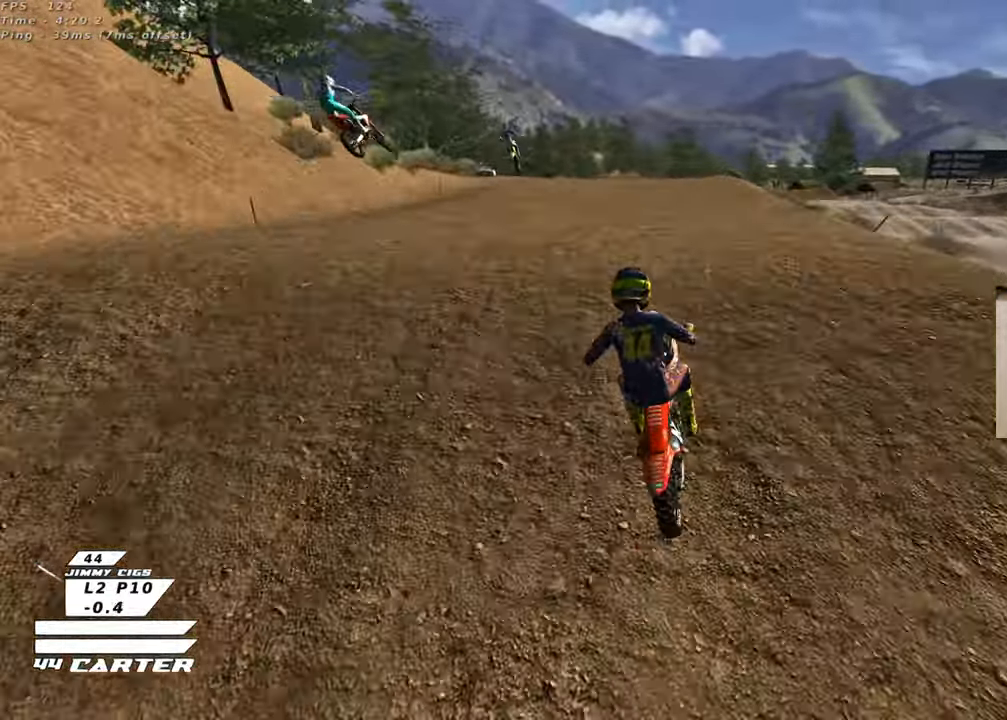
{"buttons": ["X", "L1"], "left_stick": "down-right", "right_stick": "center", "events": [[33, "left_stick", "down"], [117, "left_stick", "down-right"], [417, "X", "down"], [467, "L1", "down"]]}
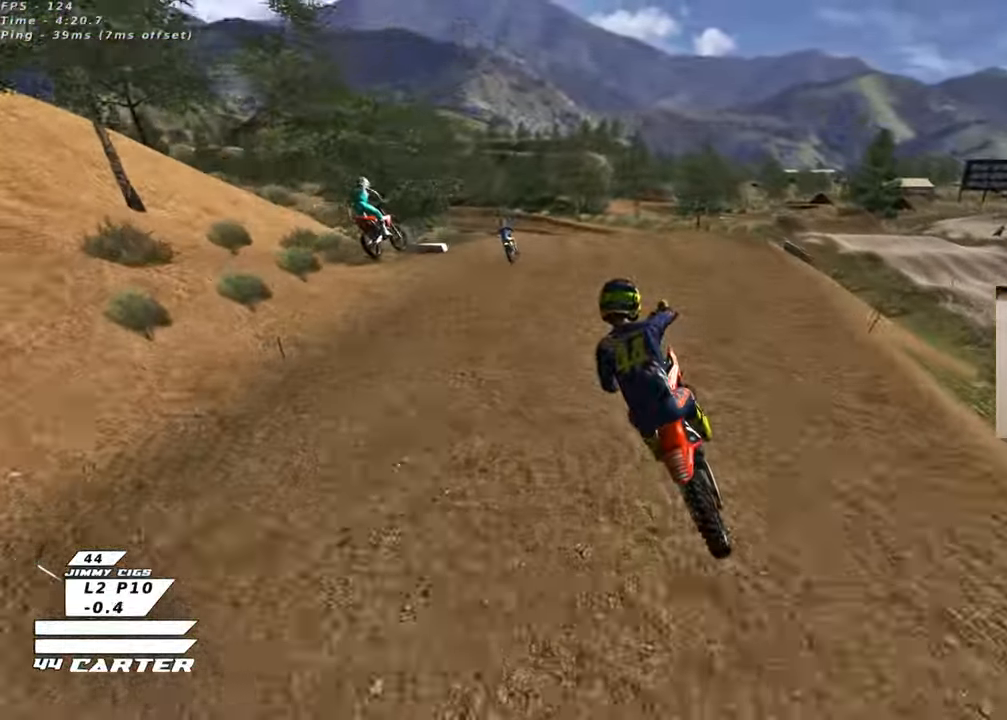
{"buttons": ["A", "R2"], "left_stick": "up-left", "right_stick": "center", "events": [[33, "X", "up"], [133, "X", "down"], [183, "L1", "up"], [217, "X", "up"], [250, "left_stick", "down-left"], [350, "R2", "down"], [417, "left_stick", "up-left"], [450, "A", "down"]]}
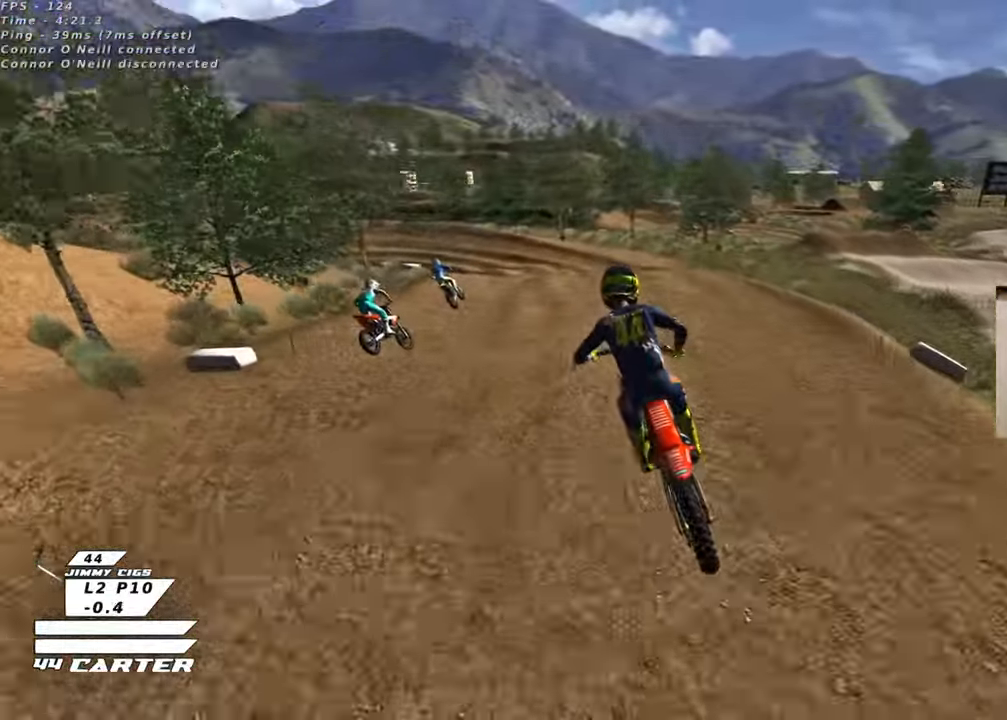
{"buttons": ["L2", "R2"], "left_stick": "up-right", "right_stick": "center", "events": [[50, "A", "up"], [100, "A", "down"], [183, "left_stick", "up"], [217, "A", "up"], [400, "X", "down"], [400, "left_stick", "up-right"], [467, "L2", "down"], [483, "X", "up"]]}
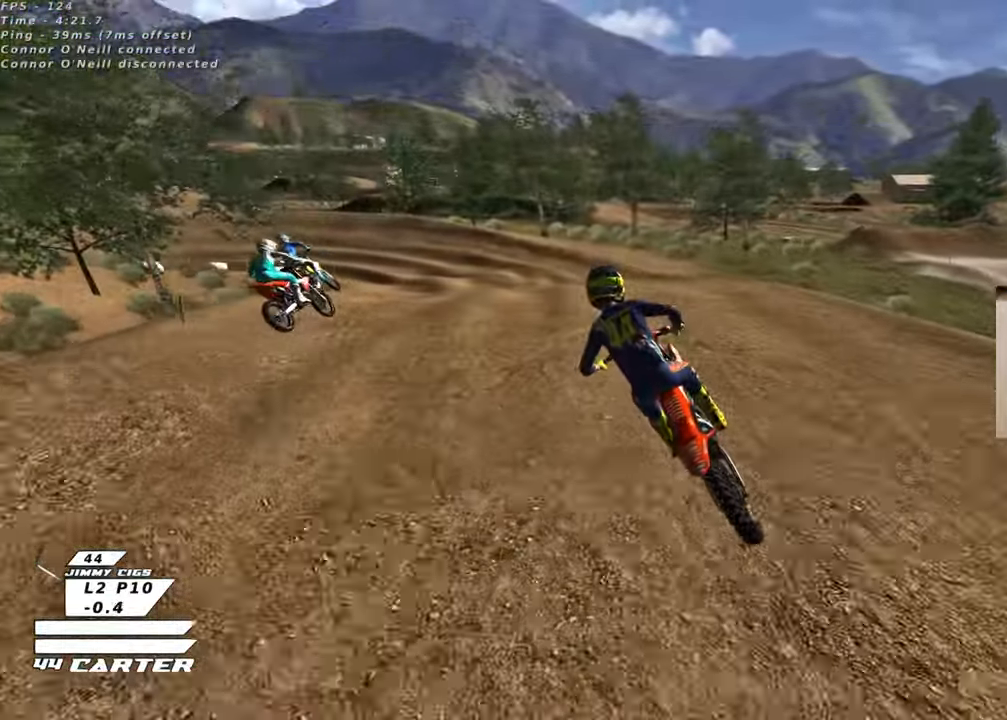
{"buttons": [], "left_stick": "down", "right_stick": "center", "events": [[17, "R2", "up"], [50, "left_stick", "center"], [83, "X", "down"], [133, "X", "up"], [150, "L2", "up"], [150, "left_stick", "down"]]}
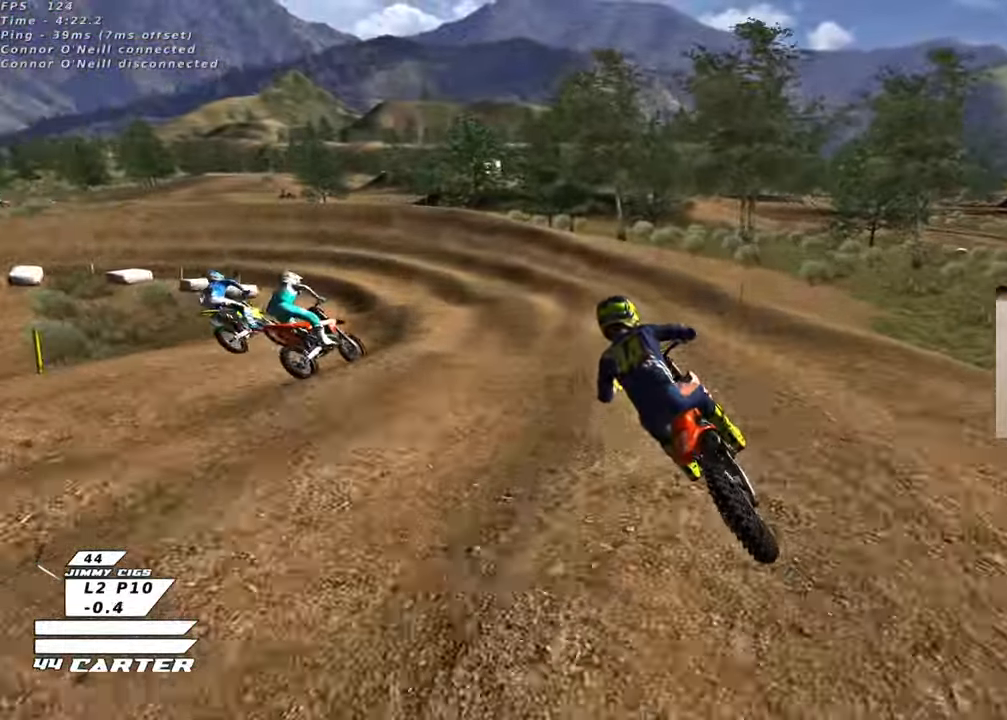
{"buttons": ["L2", "R2"], "left_stick": "center", "right_stick": "center", "events": [[50, "X", "down"], [117, "X", "up"], [133, "R2", "down"], [200, "left_stick", "center"], [217, "X", "down"], [300, "X", "up"], [383, "X", "down"], [450, "L2", "down"], [467, "X", "up"]]}
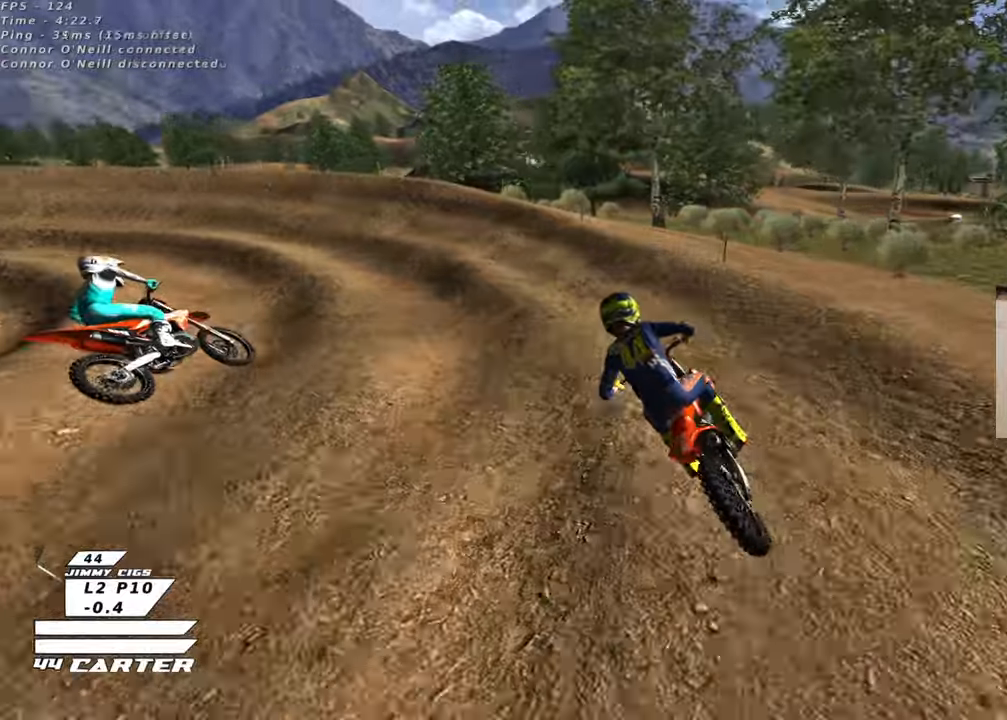
{"buttons": ["R2"], "left_stick": "up-left", "right_stick": "center", "events": [[17, "R2", "up"], [167, "left_stick", "up-left"], [233, "R2", "down"], [250, "L2", "up"]]}
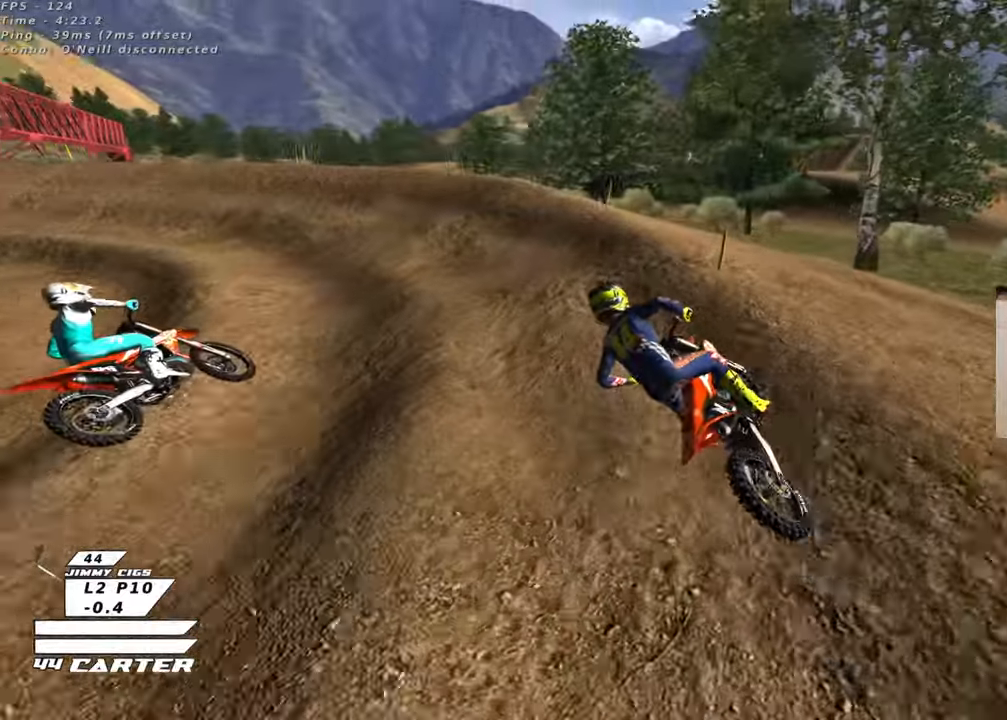
{"buttons": ["R2"], "left_stick": "center", "right_stick": "center", "events": [[50, "L2", "down"], [150, "L2", "up"], [183, "left_stick", "center"], [283, "A", "down"], [417, "A", "up"]]}
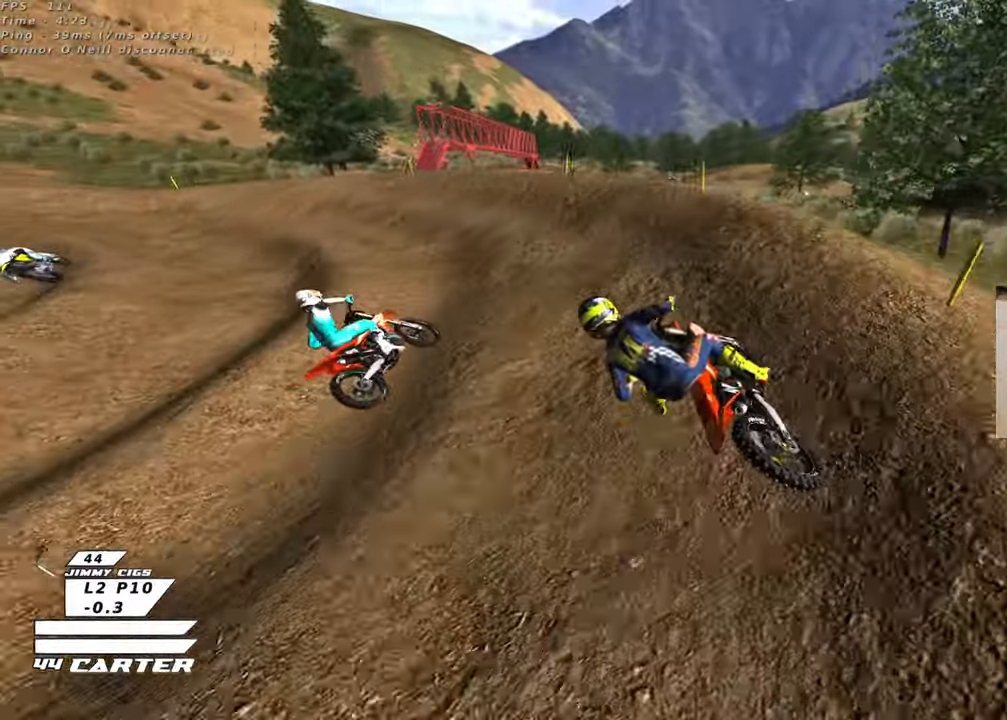
{"buttons": ["R2"], "left_stick": "up-left", "right_stick": "center", "events": [[67, "left_stick", "up-left"], [83, "A", "down"], [200, "left_stick", "center"], [217, "A", "up"], [433, "left_stick", "up-left"]]}
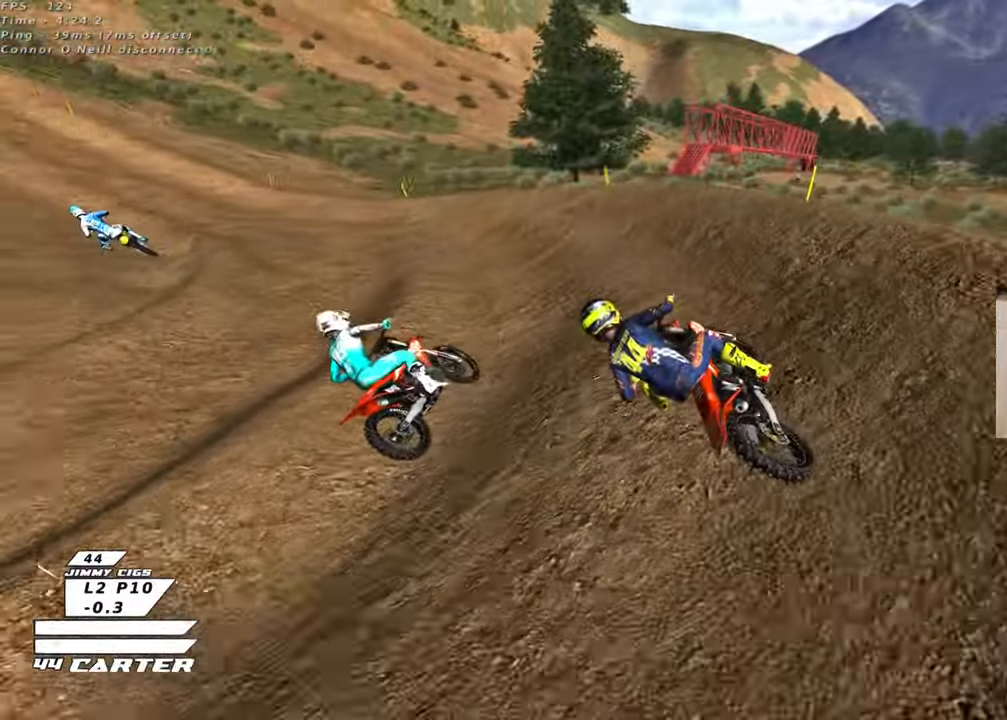
{"buttons": ["R2"], "left_stick": "center", "right_stick": "center", "events": [[200, "left_stick", "center"], [267, "left_stick", "up-left"], [350, "A", "down"], [467, "left_stick", "center"], [483, "A", "up"]]}
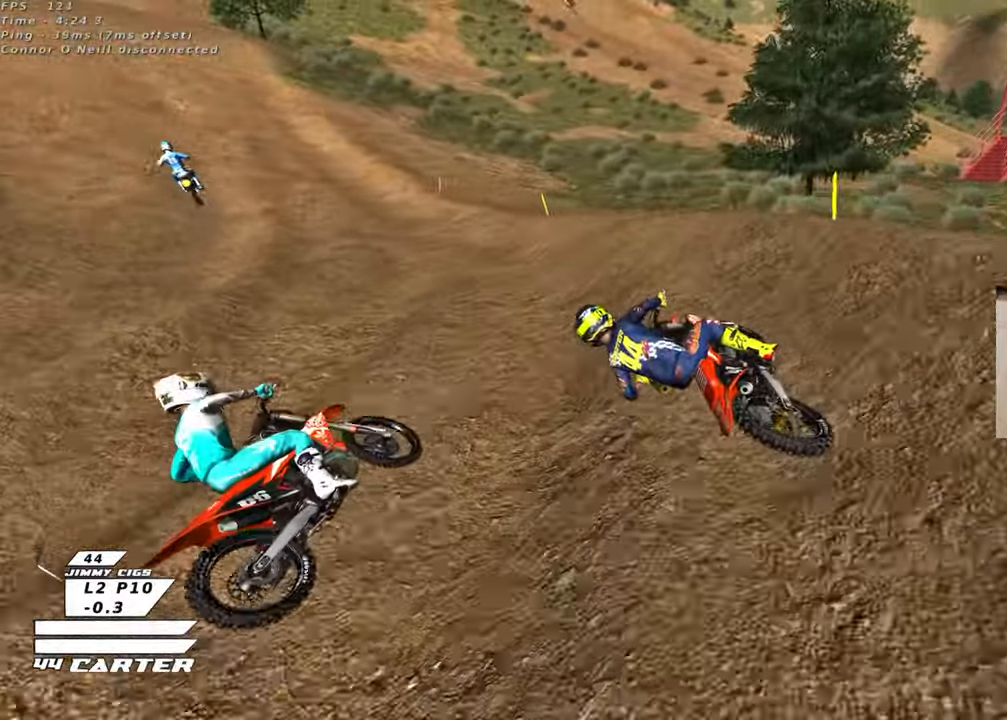
{"buttons": ["R2"], "left_stick": "right", "right_stick": "center", "events": [[433, "left_stick", "right"]]}
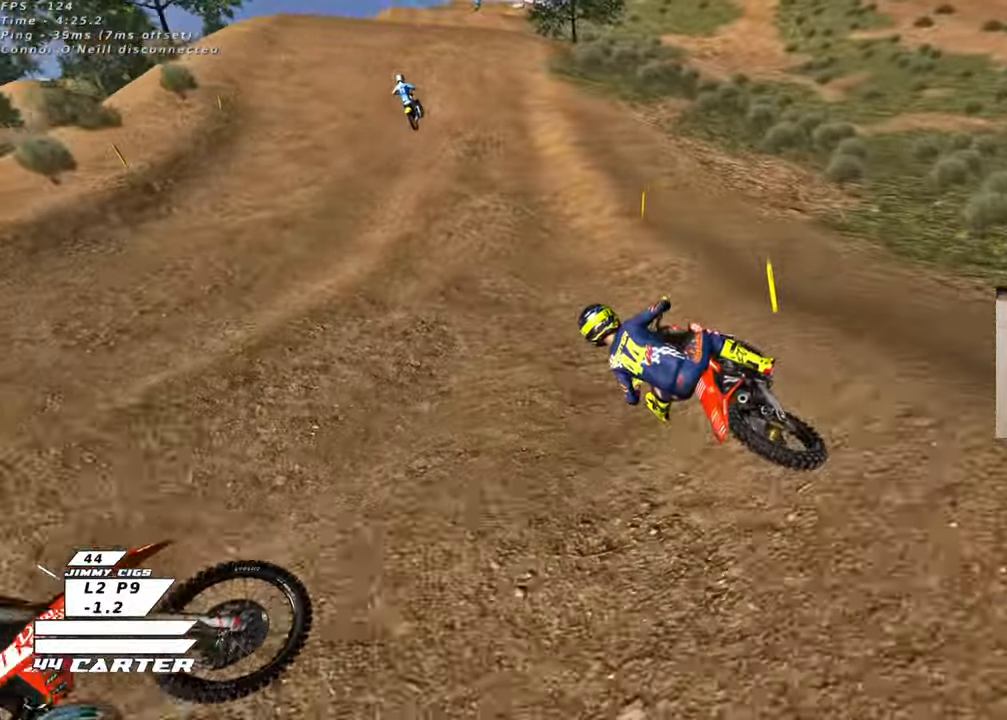
{"buttons": ["R2"], "left_stick": "down-right", "right_stick": "center", "events": [[67, "left_stick", "down-right"]]}
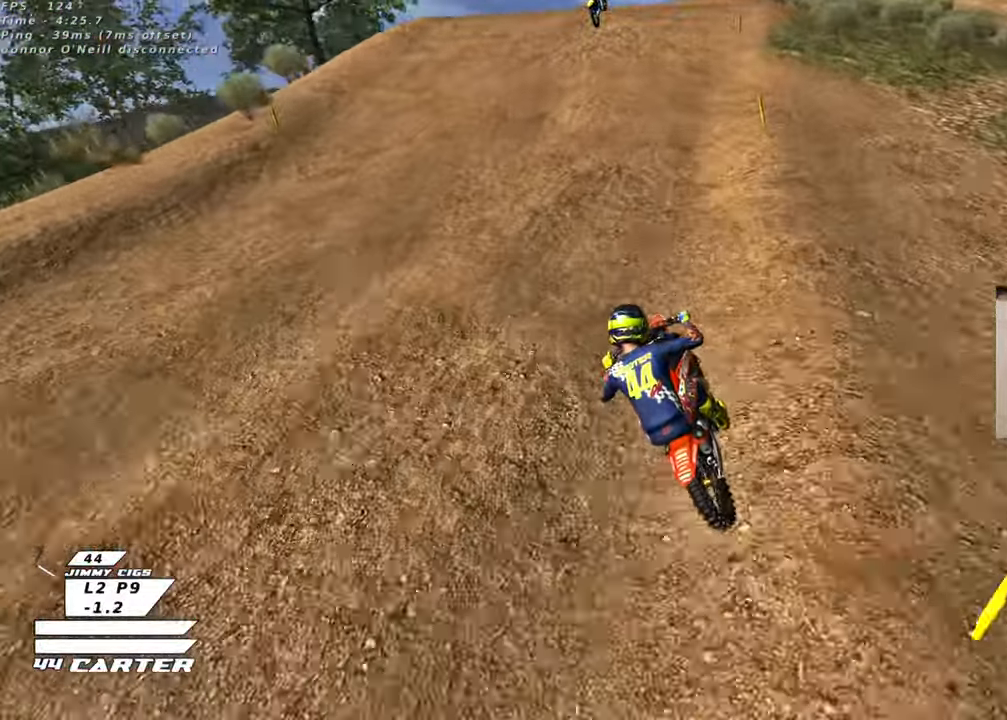
{"buttons": ["A", "R2"], "left_stick": "right", "right_stick": "center", "events": [[433, "A", "down"], [433, "left_stick", "center"], [483, "left_stick", "right"]]}
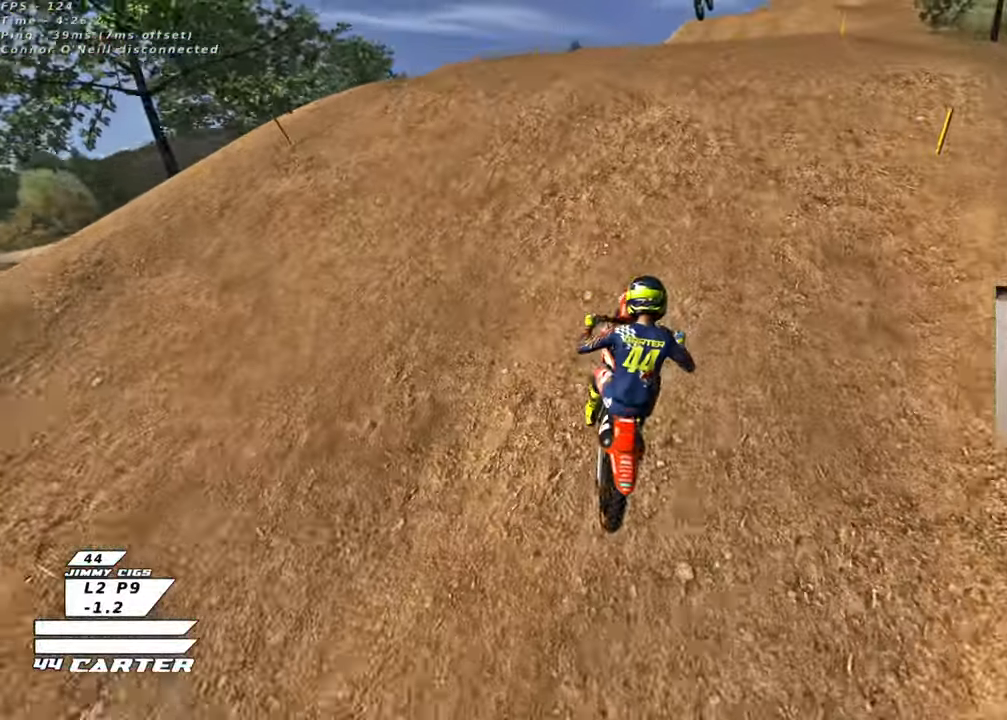
{"buttons": ["R2"], "left_stick": "down-left", "right_stick": "center", "events": [[33, "A", "up"], [67, "R2", "up"], [183, "left_stick", "center"], [250, "left_stick", "down"], [267, "R2", "down"], [350, "left_stick", "down-left"]]}
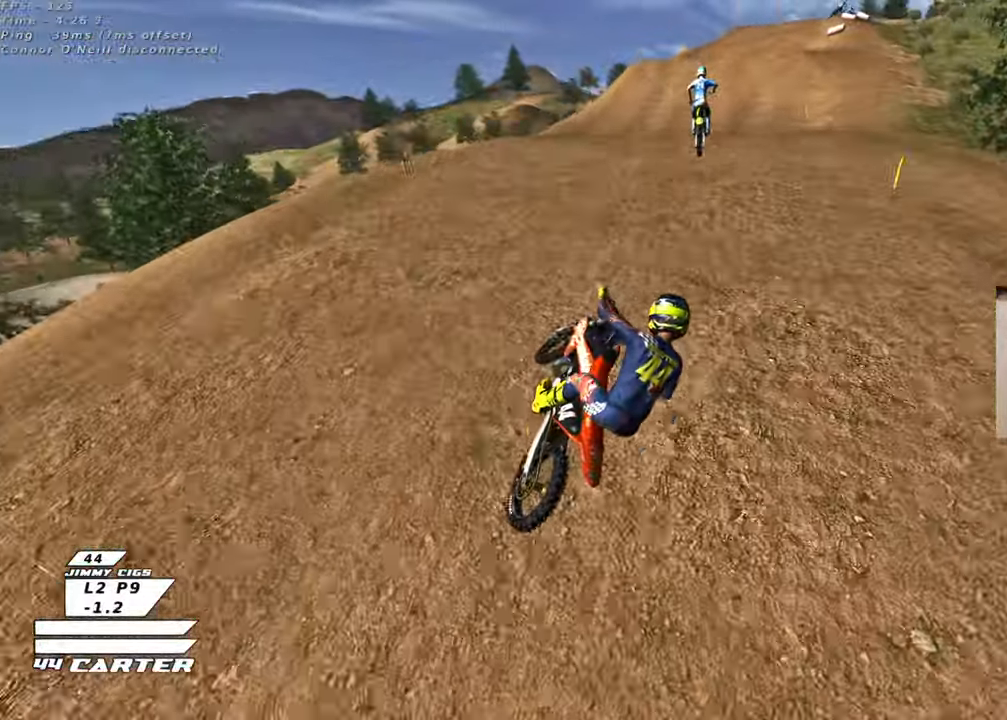
{"buttons": ["X", "R2"], "left_stick": "down", "right_stick": "center", "events": [[100, "left_stick", "left"], [233, "L1", "down"], [250, "X", "down"], [350, "X", "up"], [383, "L1", "up"], [433, "X", "down"], [433, "left_stick", "down"]]}
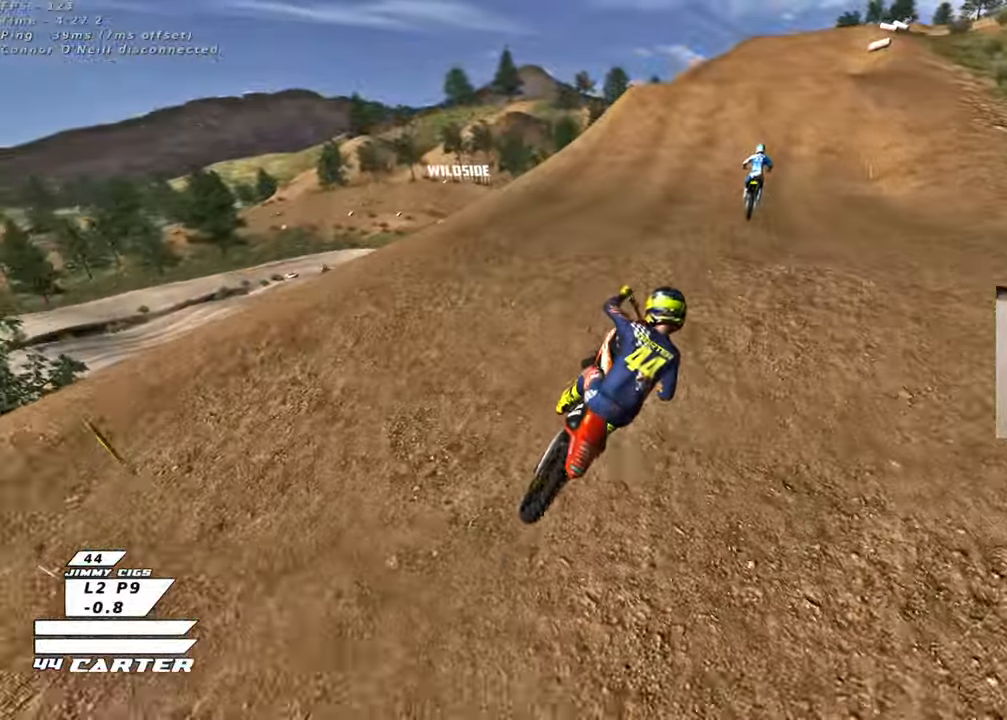
{"buttons": ["X", "R2"], "left_stick": "down", "right_stick": "center", "events": []}
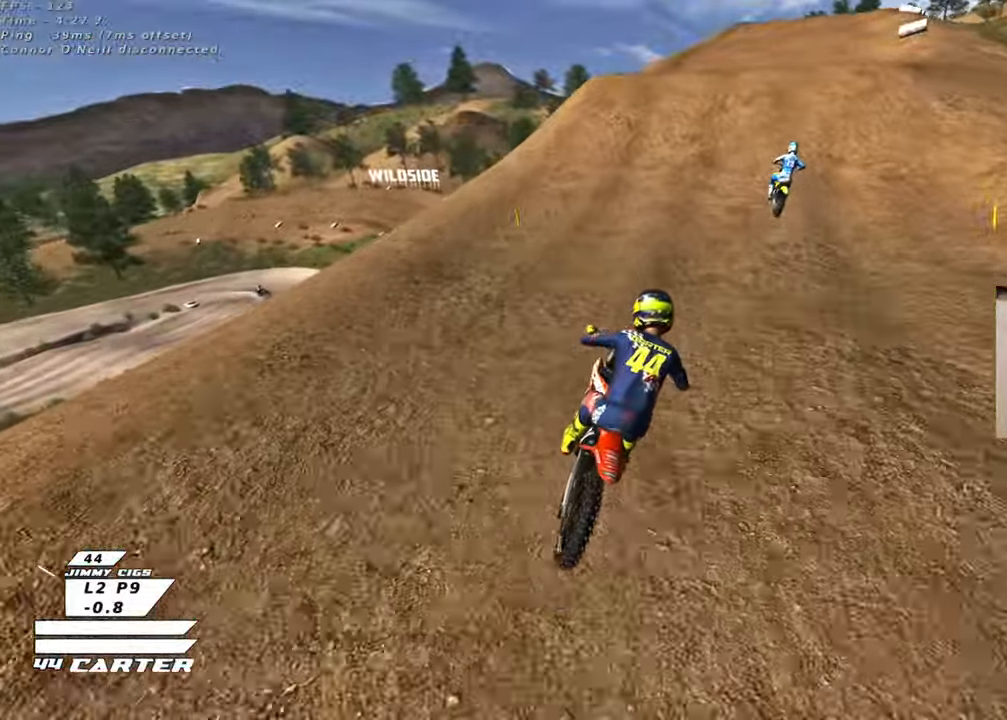
{"buttons": ["R2"], "left_stick": "center", "right_stick": "center", "events": [[300, "A", "down"], [300, "X", "up"], [300, "left_stick", "center"], [350, "A", "up"]]}
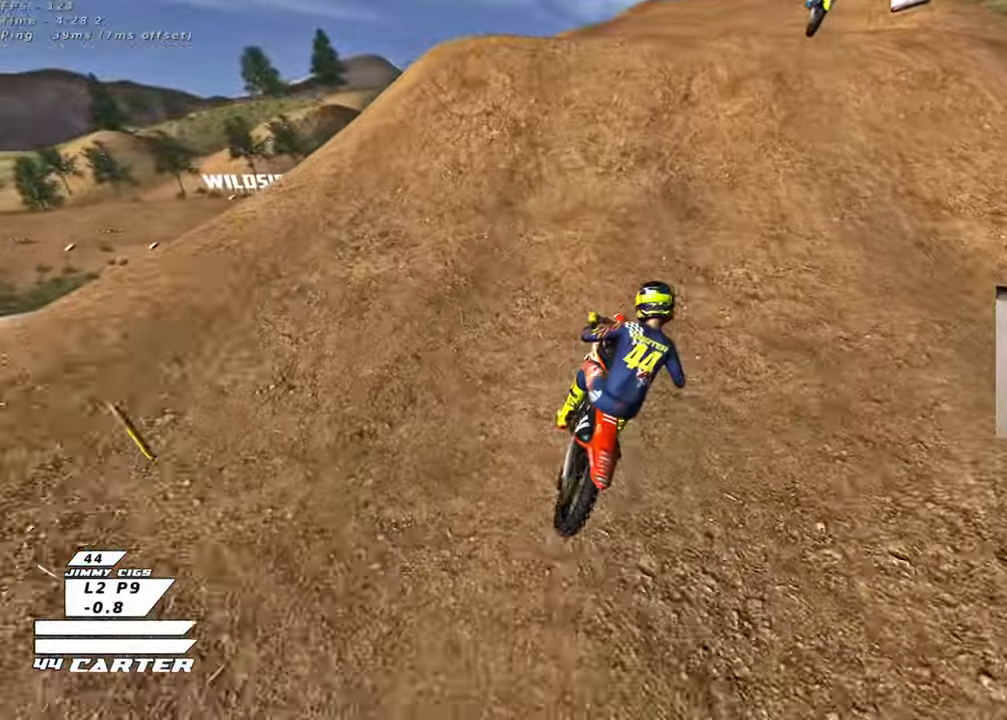
{"buttons": ["A", "R2"], "left_stick": "center", "right_stick": "center", "events": [[133, "A", "down"]]}
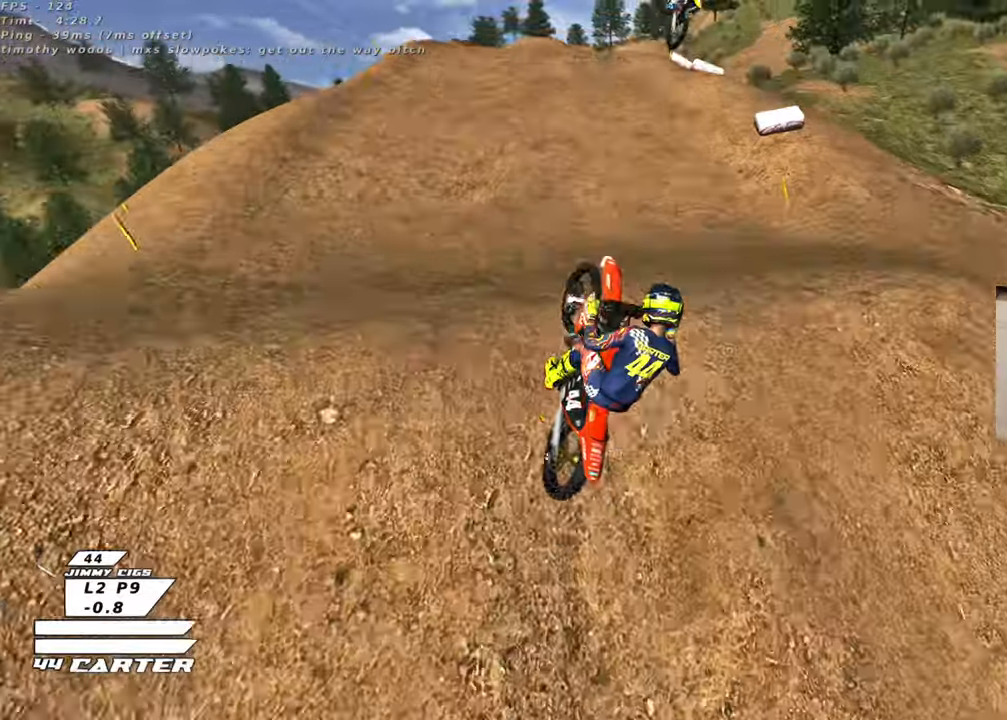
{"buttons": ["R2"], "left_stick": "down-left", "right_stick": "center", "events": [[367, "A", "up"], [367, "L1", "down"], [383, "X", "down"], [383, "left_stick", "down"], [433, "L1", "up"], [483, "X", "up"], [483, "left_stick", "down-left"]]}
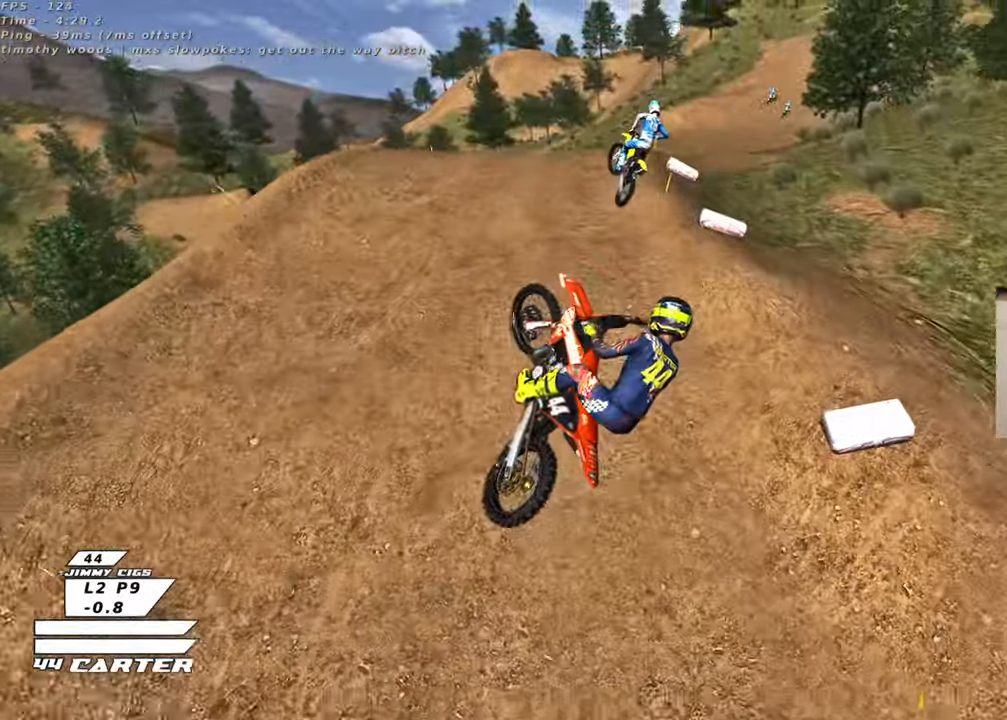
{"buttons": ["R2", "R3"], "left_stick": "down-left", "right_stick": "left", "events": [[67, "left_stick", "left"], [83, "X", "down"], [183, "X", "up"], [317, "R3", "down"], [317, "right_stick", "left"], [383, "left_stick", "down-left"]]}
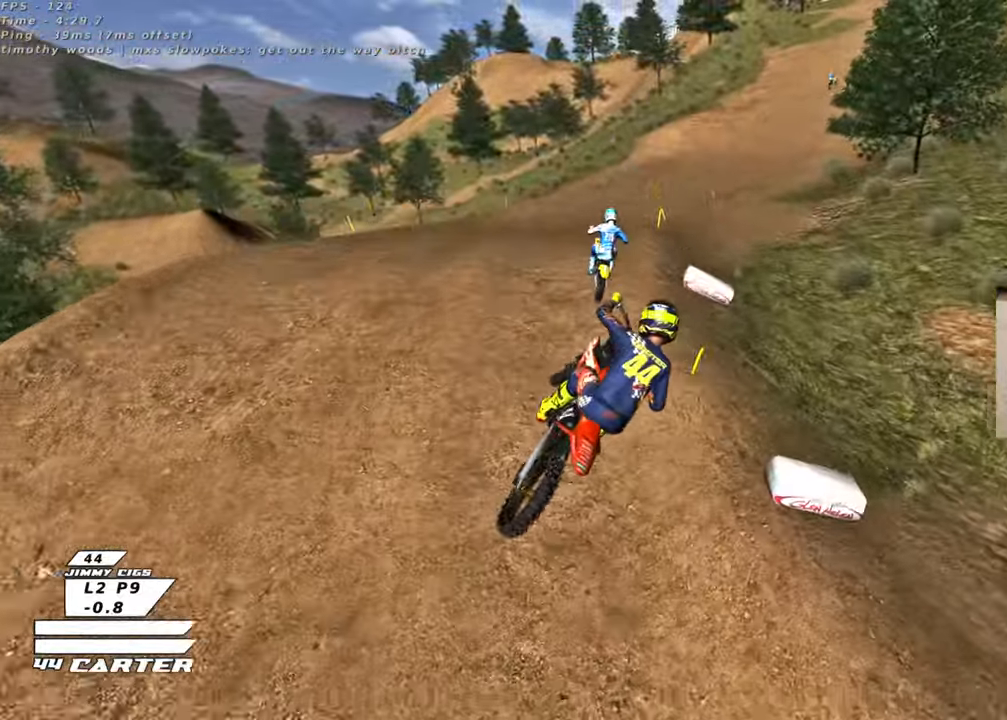
{"buttons": ["R2", "R3"], "left_stick": "center", "right_stick": "left", "events": [[50, "left_stick", "center"]]}
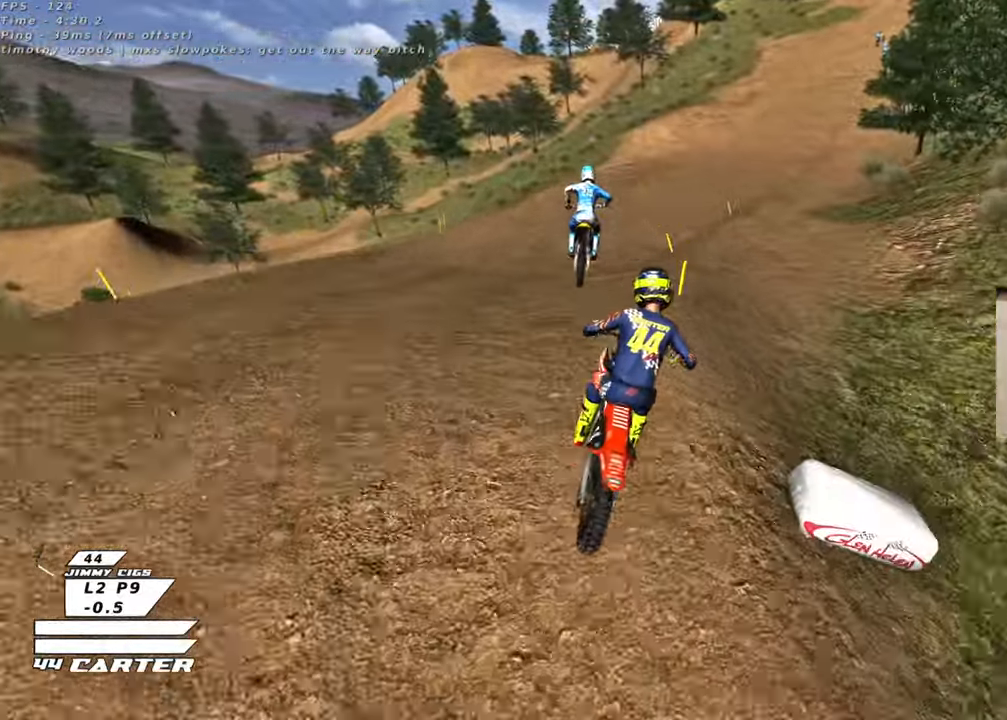
{"buttons": ["R2", "R3"], "left_stick": "center", "right_stick": "left", "events": []}
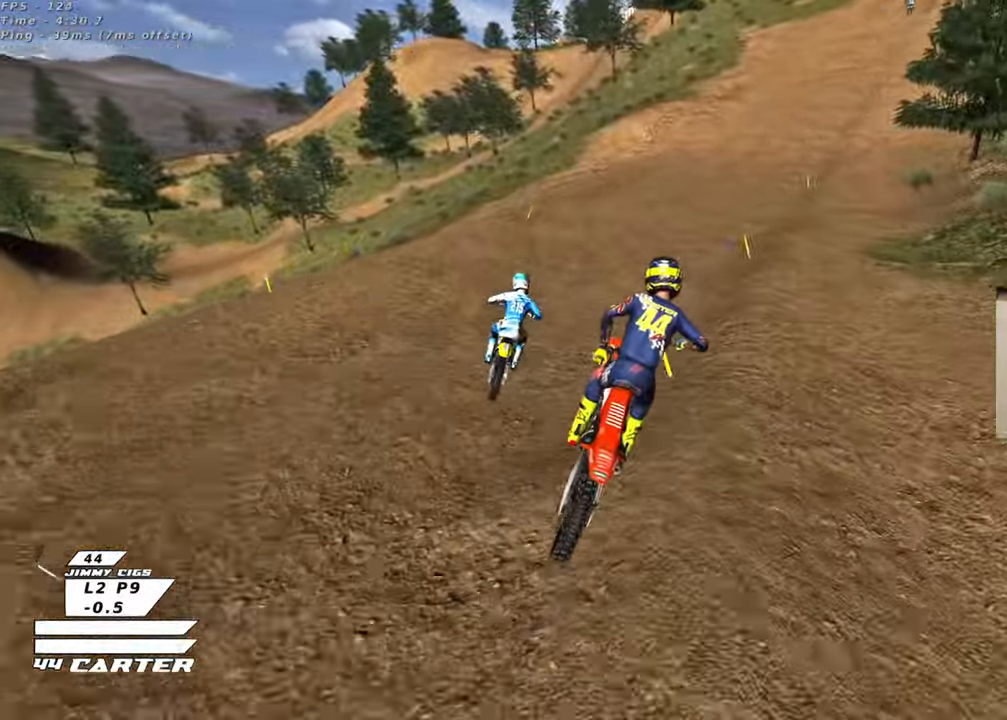
{"buttons": ["R2"], "left_stick": "down", "right_stick": "center", "events": [[67, "R3", "up"], [67, "left_stick", "up-right"], [67, "right_stick", "center"], [267, "left_stick", "up-left"], [383, "left_stick", "down-left"], [433, "left_stick", "down"]]}
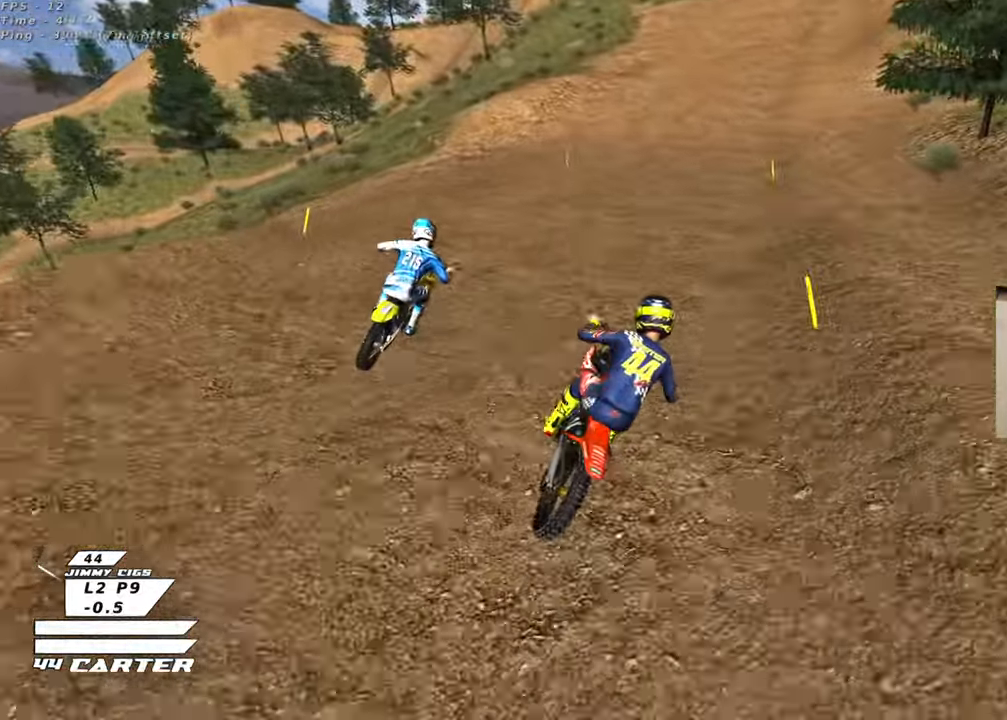
{"buttons": ["R2"], "left_stick": "down", "right_stick": "center", "events": []}
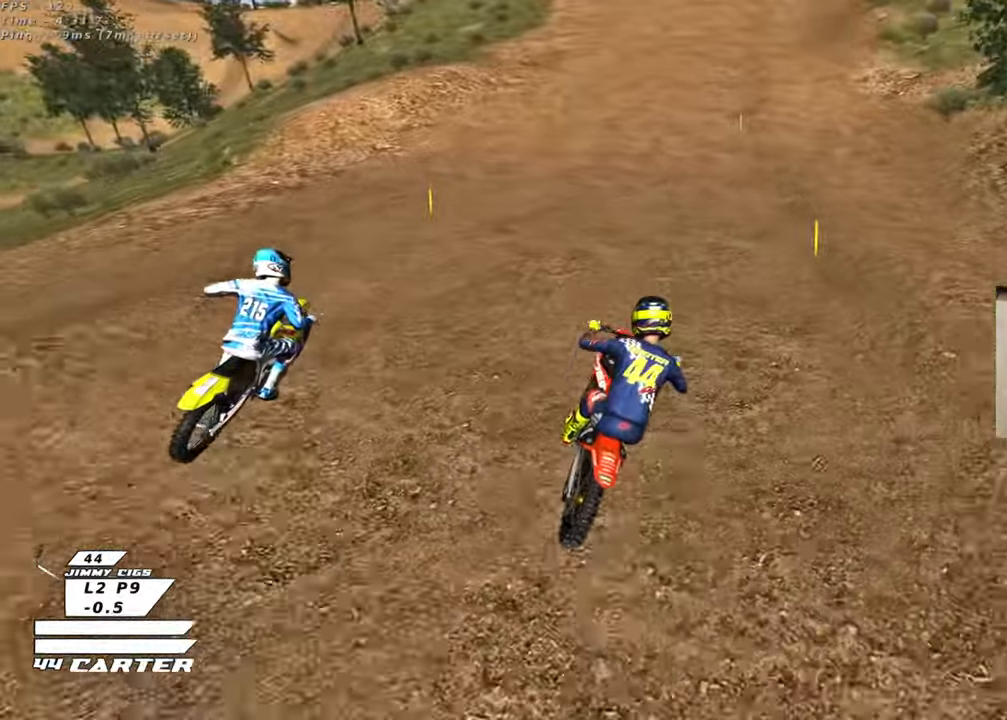
{"buttons": ["R2"], "left_stick": "down", "right_stick": "center", "events": [[33, "A", "down"], [200, "A", "up"]]}
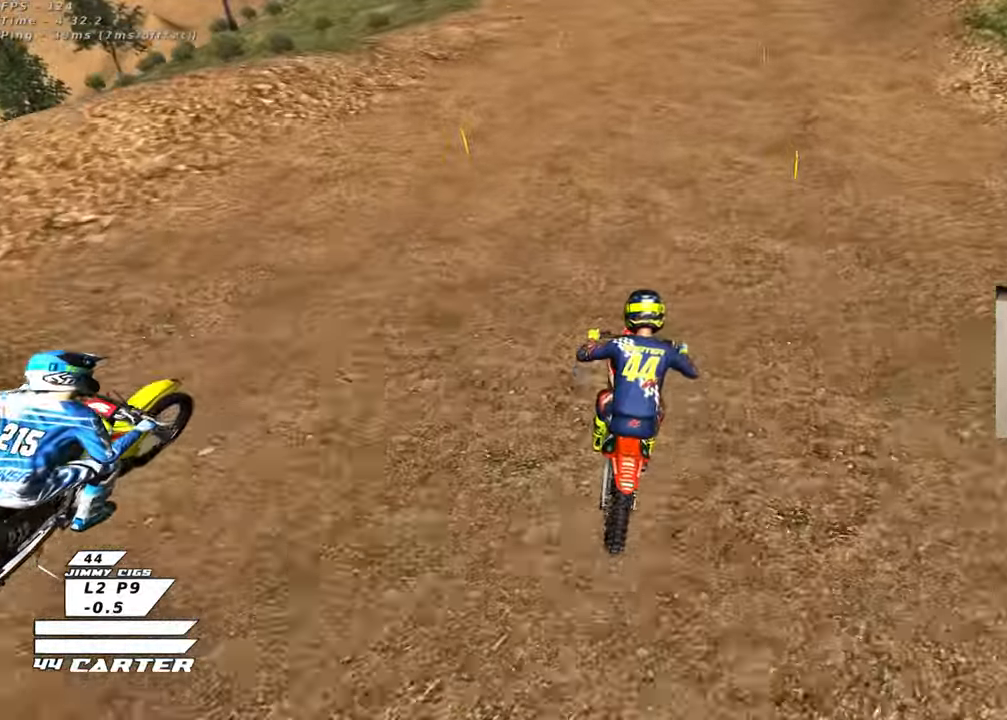
{"buttons": ["R2"], "left_stick": "center", "right_stick": "center", "events": [[467, "left_stick", "center"]]}
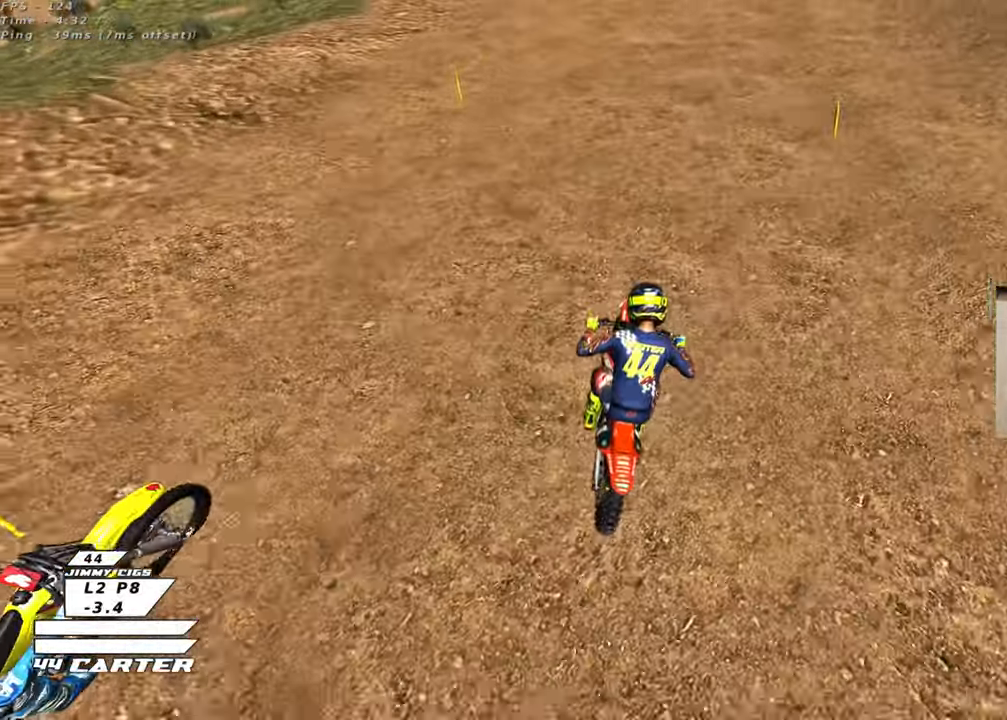
{"buttons": ["R2"], "left_stick": "center", "right_stick": "center", "events": []}
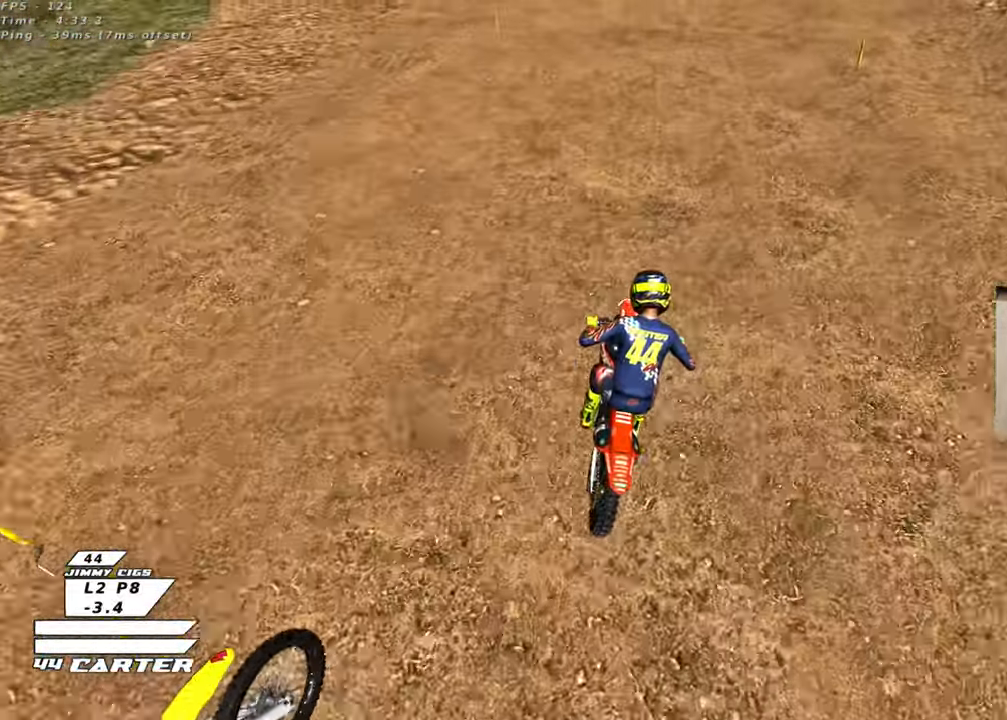
{"buttons": ["R2"], "left_stick": "center", "right_stick": "center", "events": []}